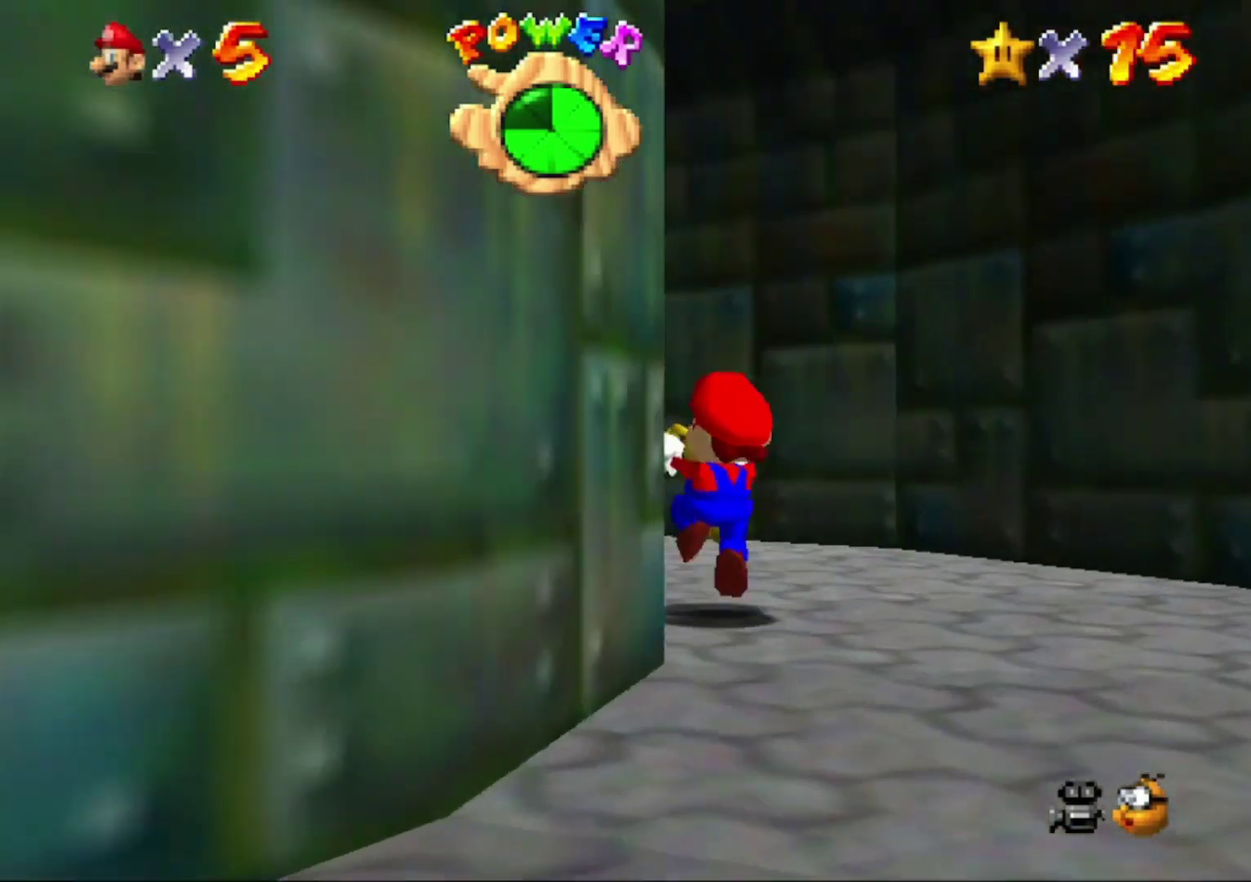
Gameplay with a controller (Nintendo layout); each line is a JSON object with the inputs held at the frame after it. "button_events" lists button changes between this image and that frame as [ms after this image, input, new state], when the widget could be followed in between (sticks are given only as held states). This overlay highlights the sticks when they move; stick clicks (L3) are not distinguishable. Not read: L3 R3.
{"buttons": [], "left_stick": "up", "button_events": [[233, "A", "down"], [367, "A", "up"]]}
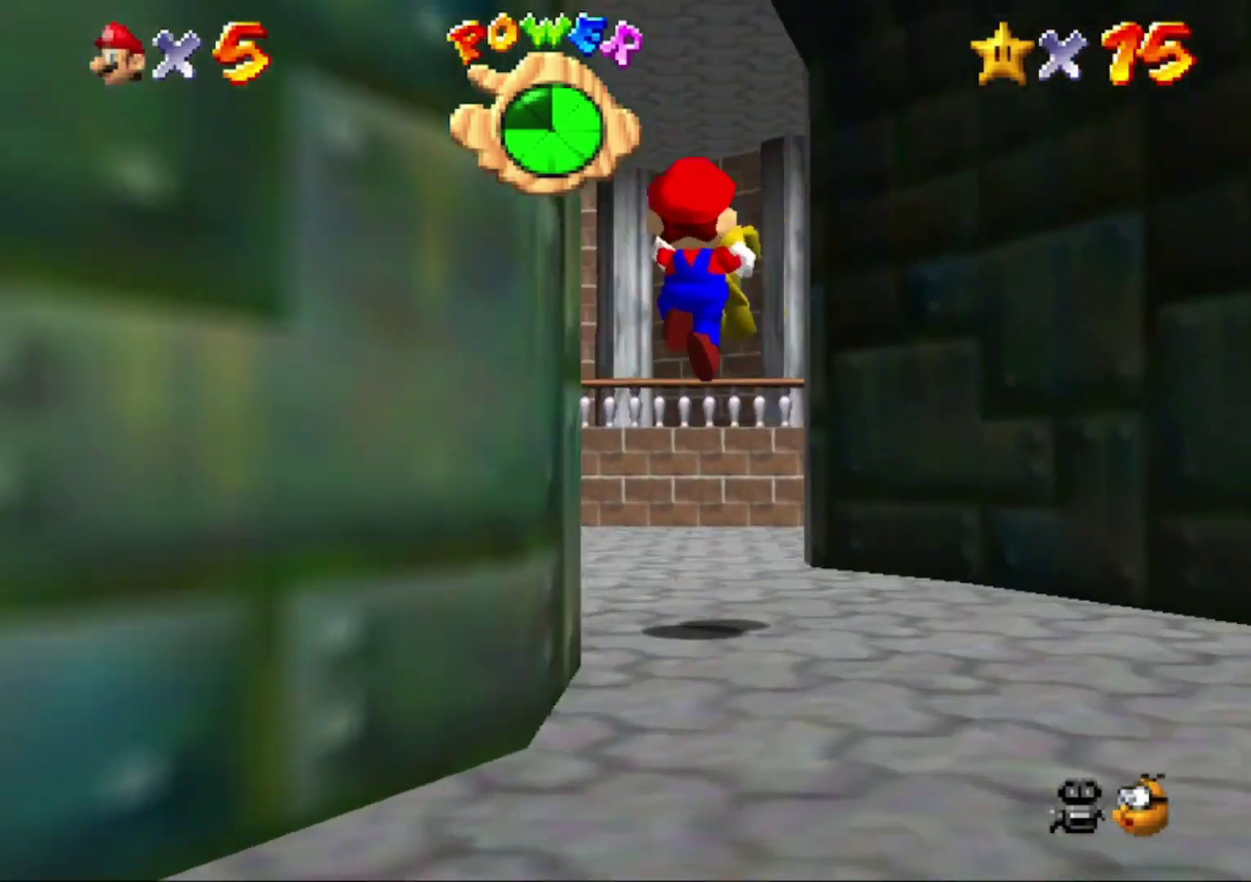
{"buttons": [], "left_stick": "up", "button_events": []}
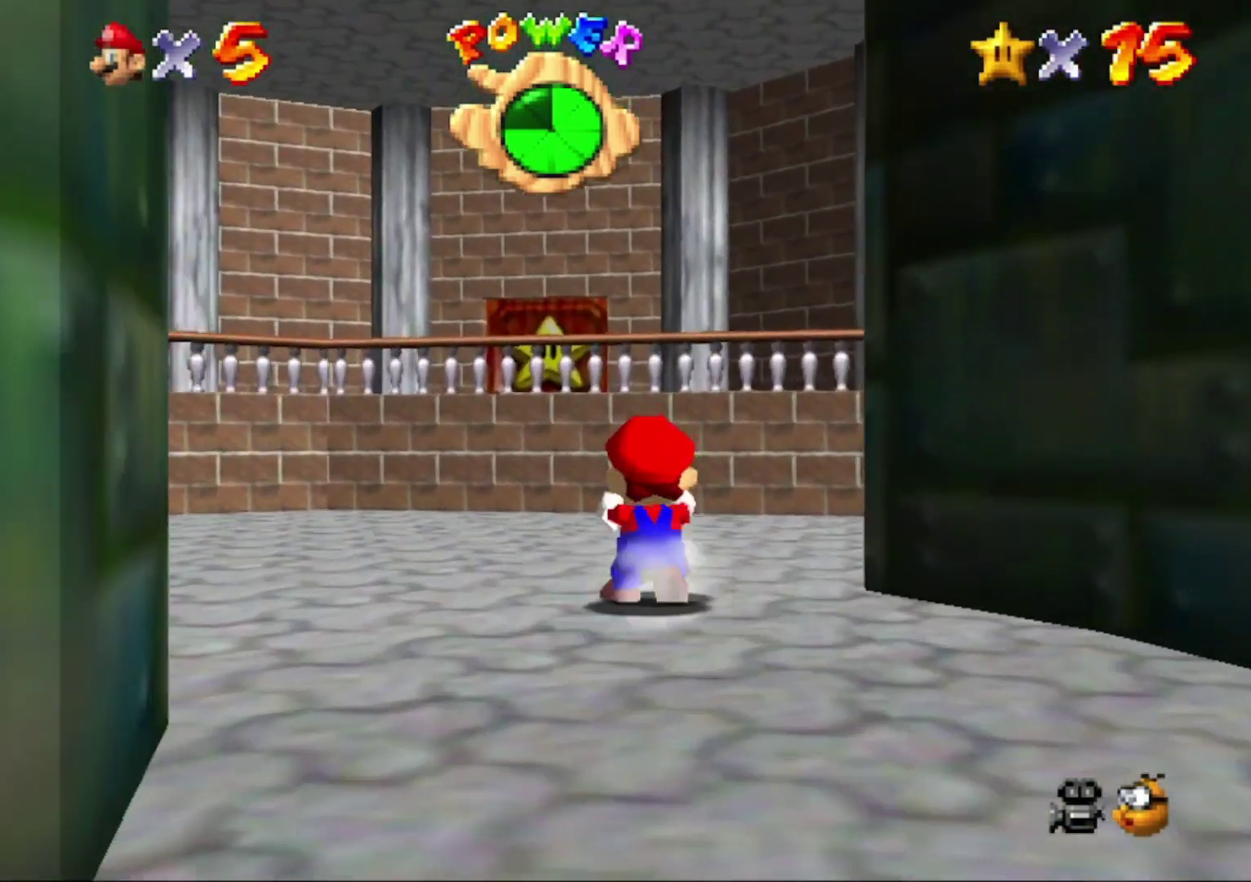
{"buttons": ["A"], "left_stick": "up", "button_events": [[433, "A", "down"]]}
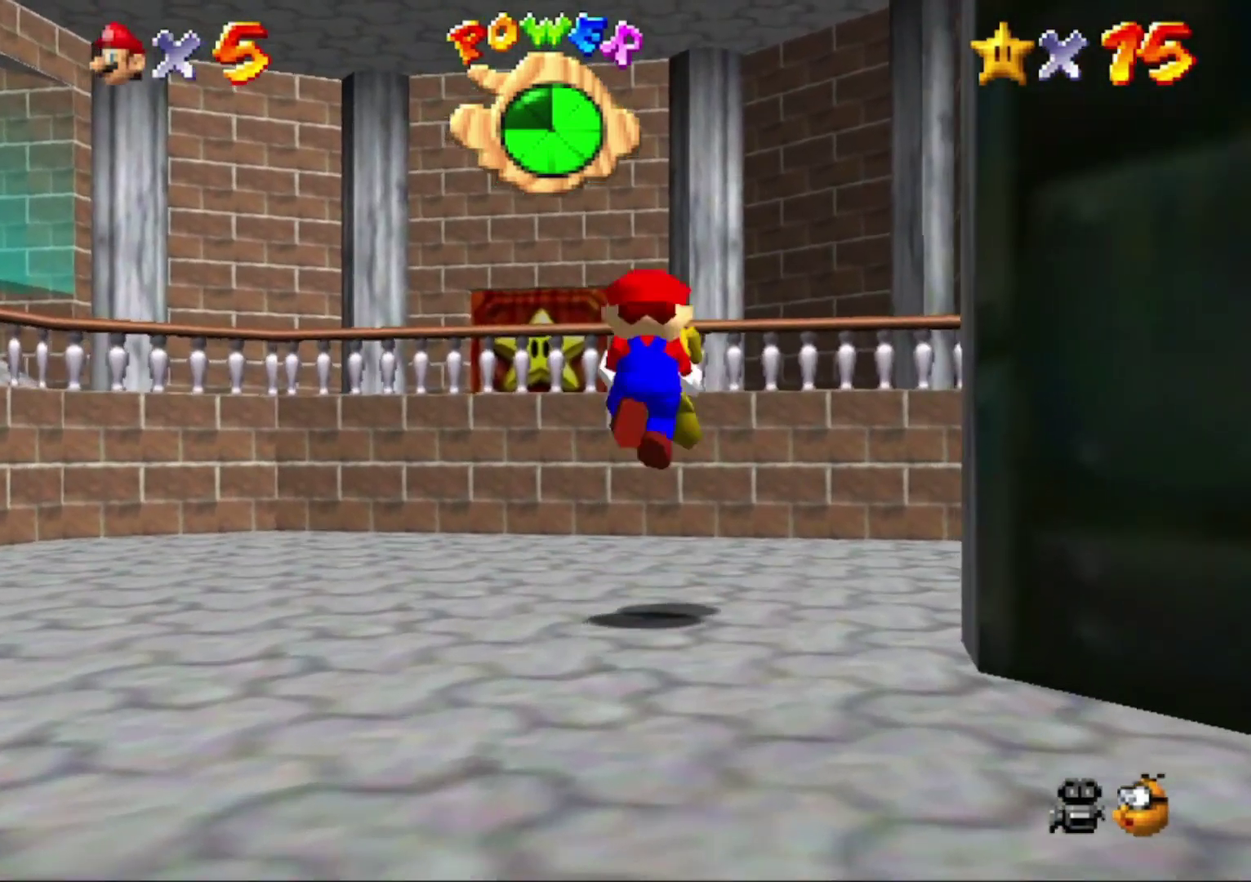
{"buttons": [], "left_stick": "up", "button_events": [[33, "A", "up"]]}